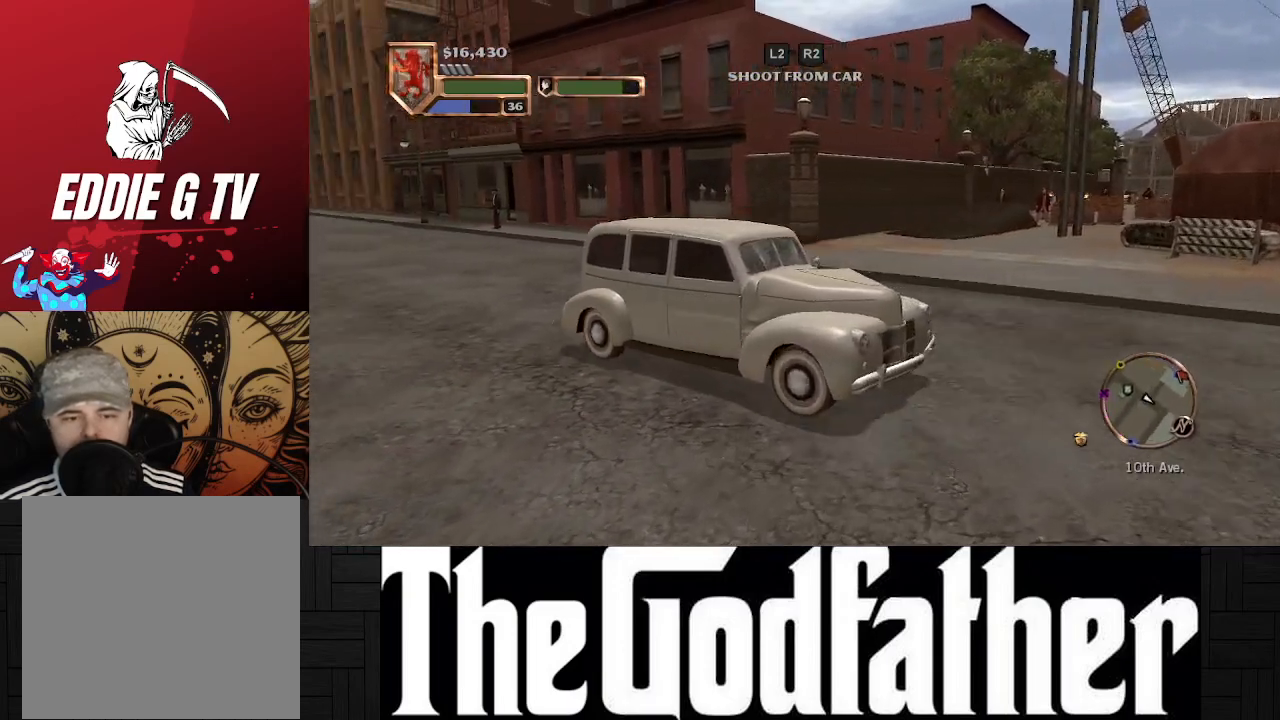
Gameplay with a controller (Xbox layout); each line is a JSON object with the inputs held at the frame after it. "events" lists button and stick changes between this image and that frame as [ms after this image, input, new state], when the widget could be followed in between. Not read: L1 L2 R2.
{"buttons": [], "left_stick": "center", "right_stick": "center", "events": []}
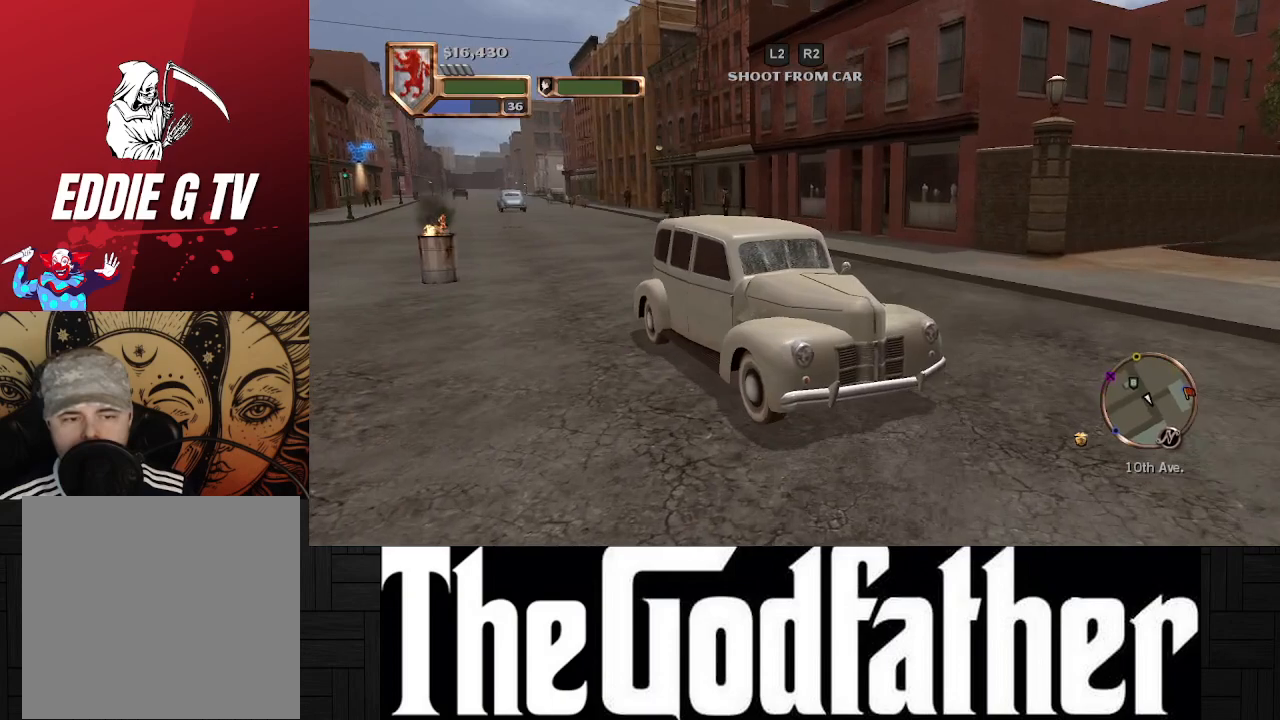
{"buttons": ["Y"], "left_stick": "center", "right_stick": "center", "events": [[333, "Y", "down"]]}
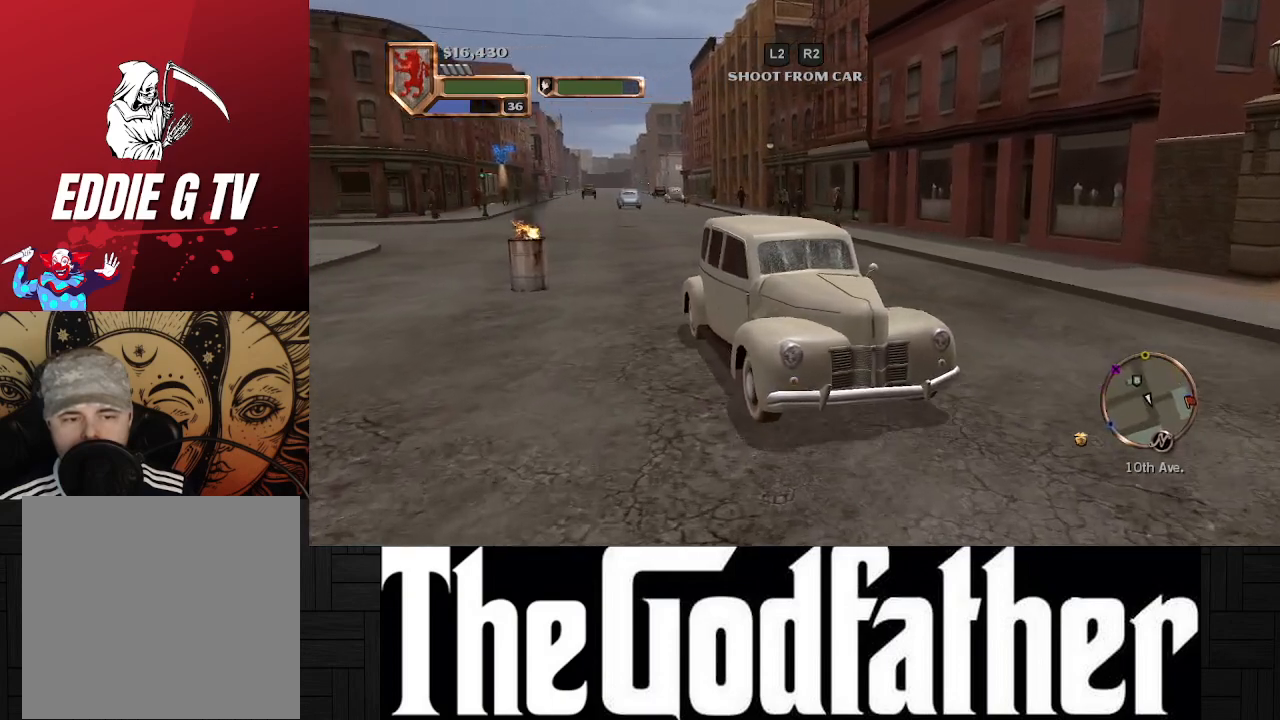
{"buttons": ["Y"], "left_stick": "center", "right_stick": "center", "events": []}
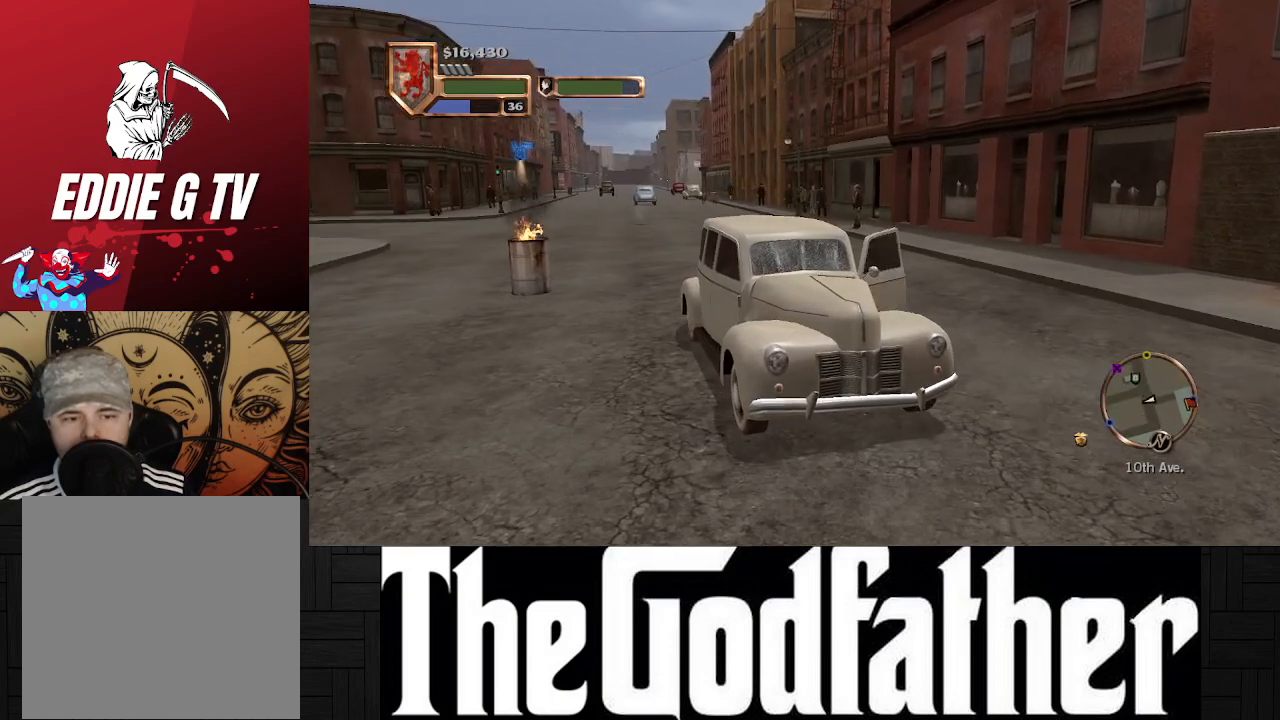
{"buttons": [], "left_stick": "center", "right_stick": "center", "events": [[17, "Y", "up"]]}
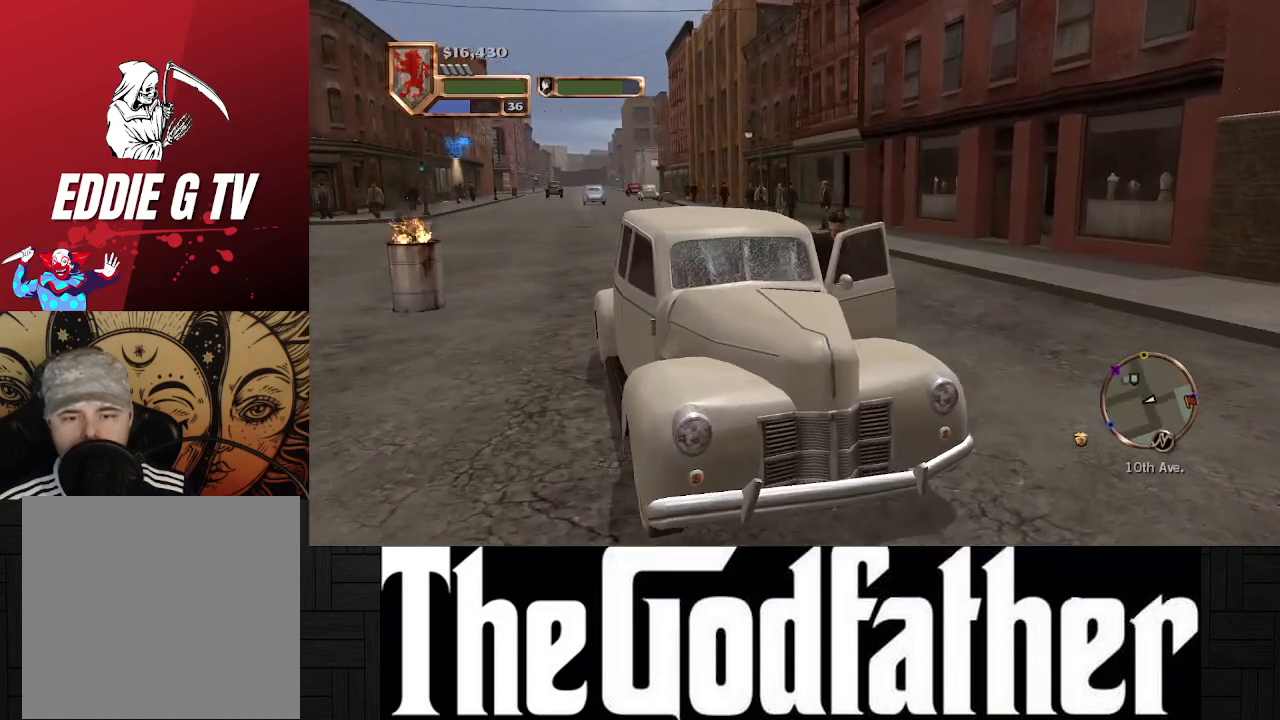
{"buttons": [], "left_stick": "up", "right_stick": "center", "events": [[200, "left_stick", "up"]]}
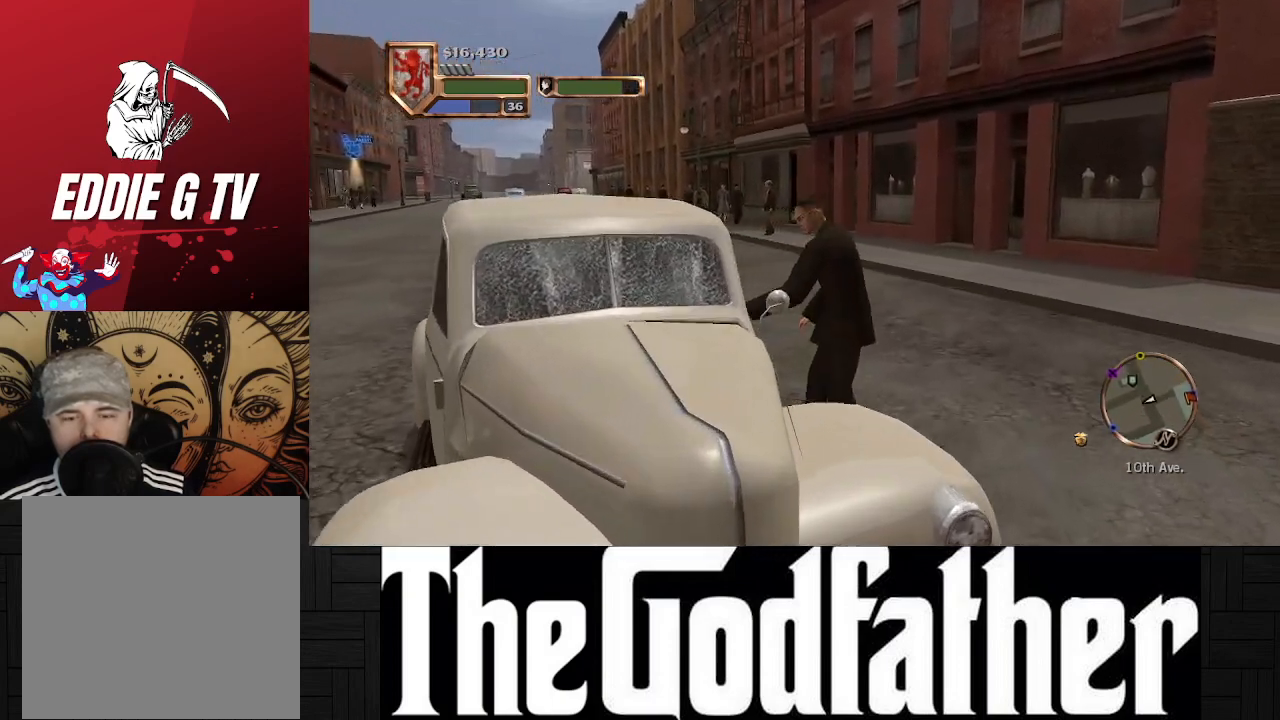
{"buttons": [], "left_stick": "up", "right_stick": "right", "events": [[483, "right_stick", "right"]]}
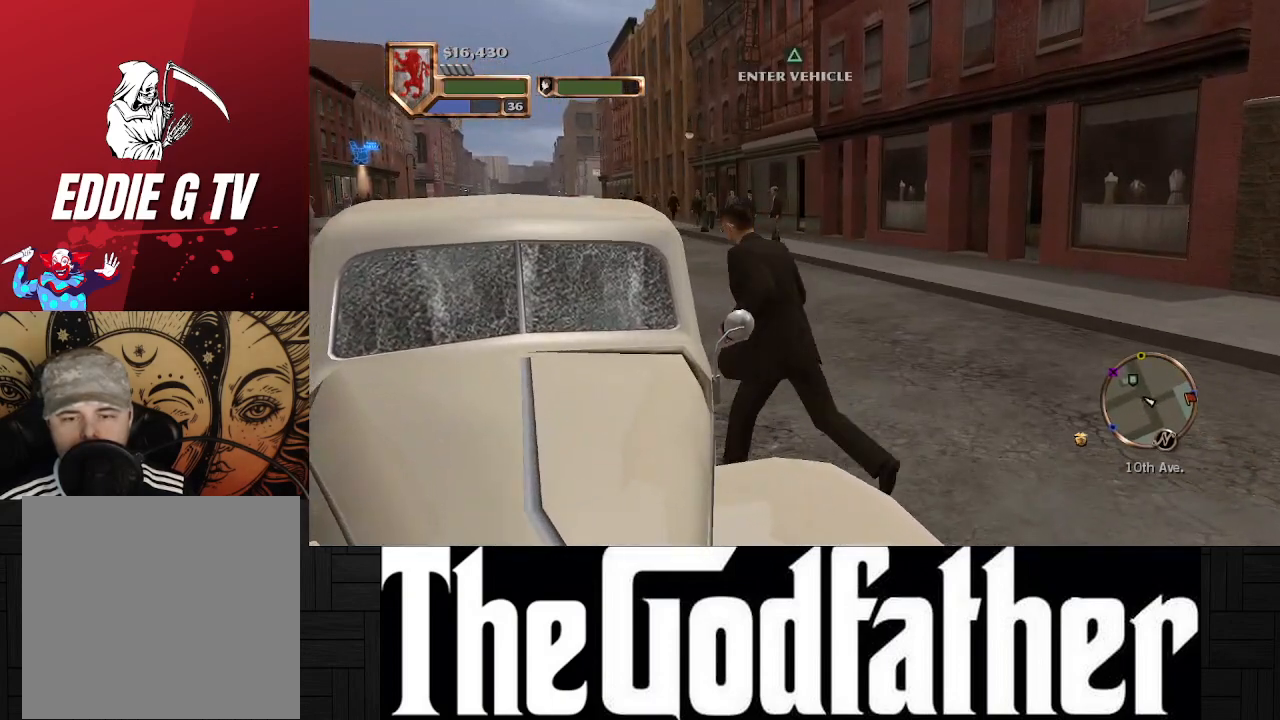
{"buttons": [], "left_stick": "center", "right_stick": "center", "events": [[233, "right_stick", "up-right"], [417, "left_stick", "center"], [417, "right_stick", "center"]]}
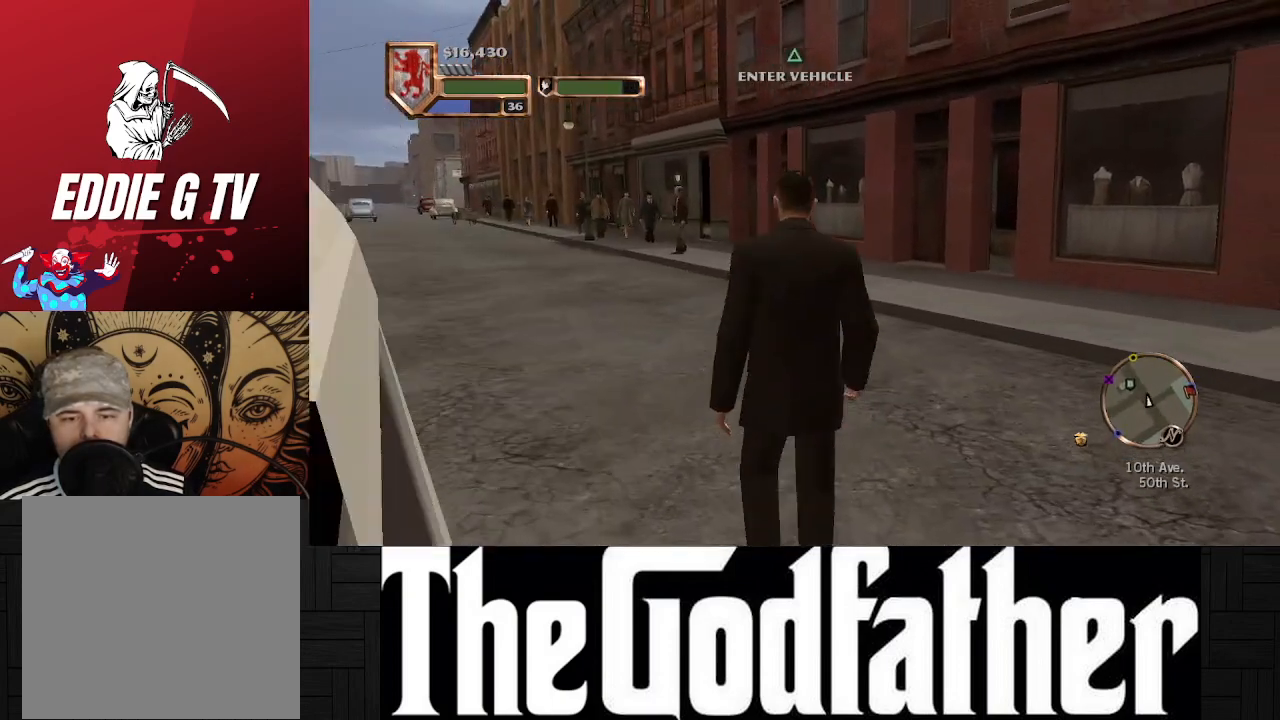
{"buttons": [], "left_stick": "center", "right_stick": "center", "events": []}
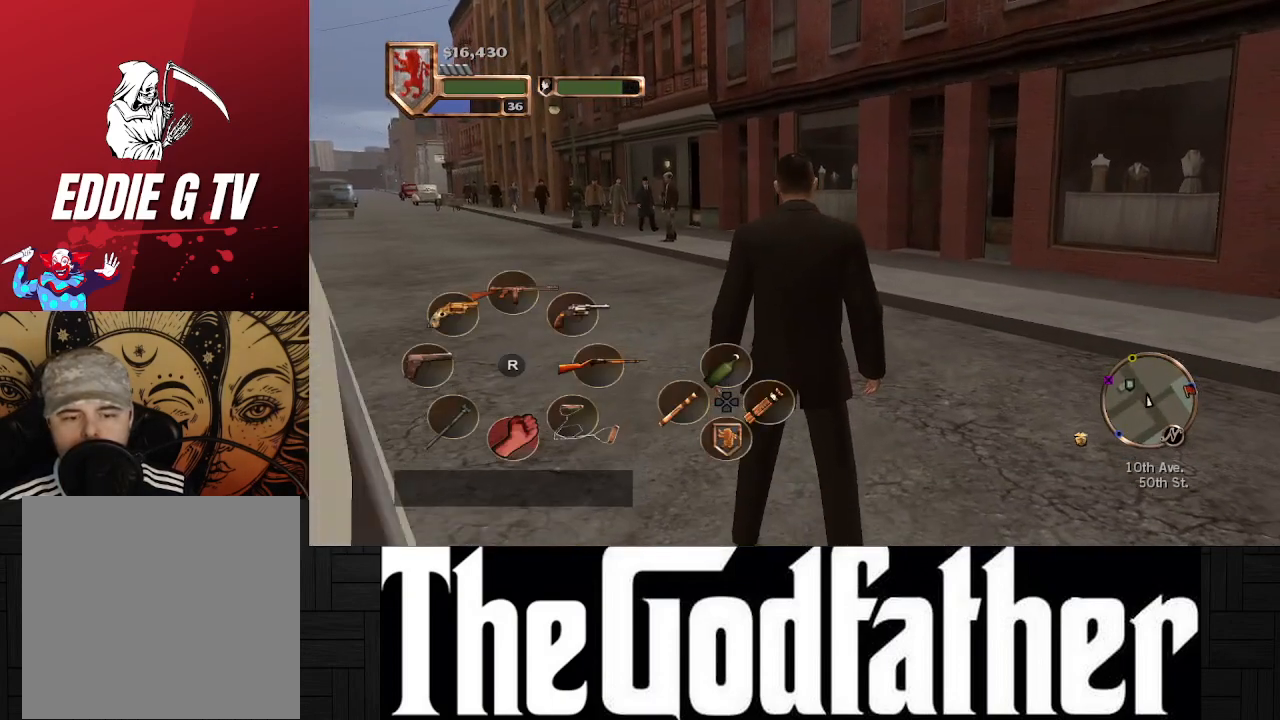
{"buttons": [], "left_stick": "center", "right_stick": "center", "events": []}
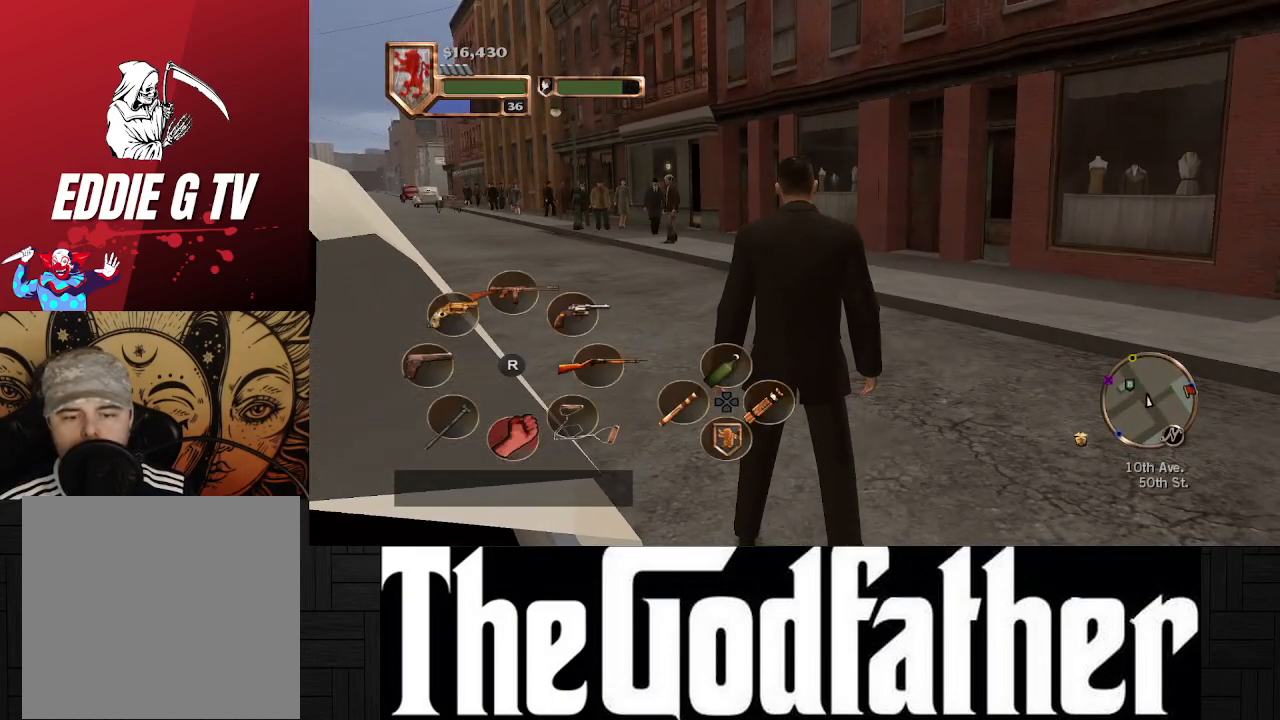
{"buttons": [], "left_stick": "center", "right_stick": "center", "events": []}
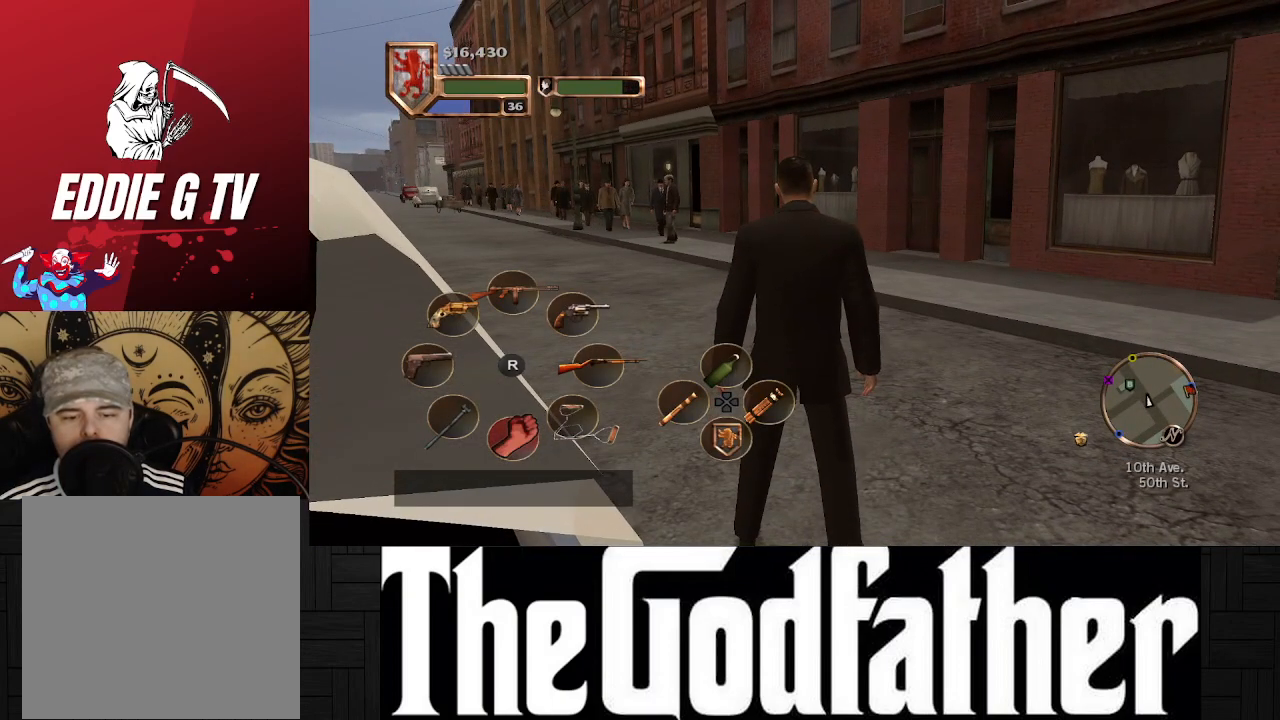
{"buttons": [], "left_stick": "center", "right_stick": "center", "events": []}
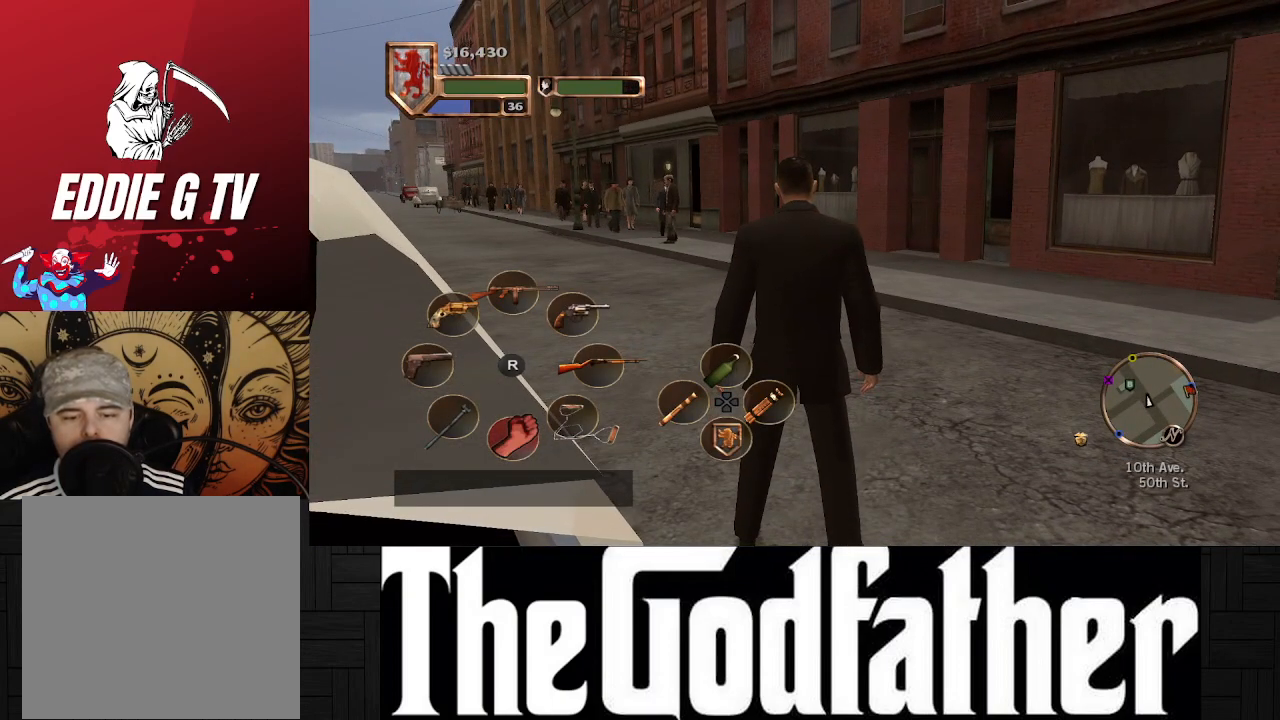
{"buttons": [], "left_stick": "center", "right_stick": "center", "events": []}
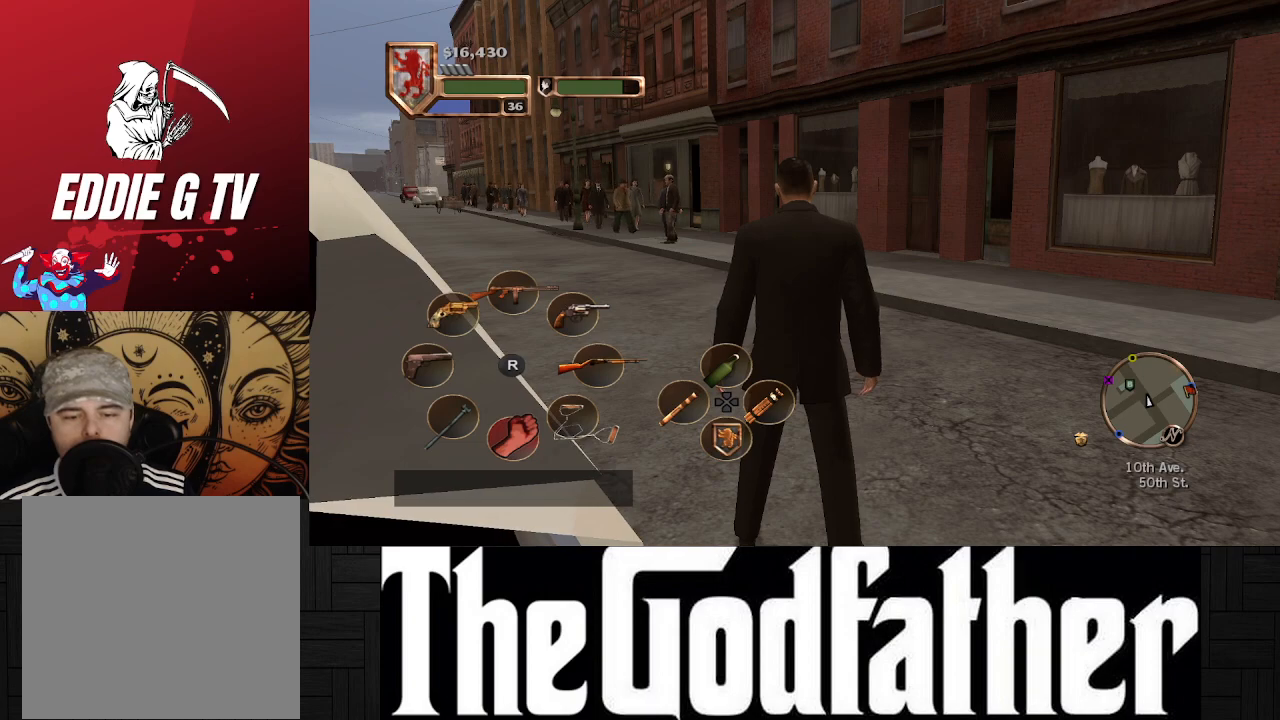
{"buttons": [], "left_stick": "center", "right_stick": "center", "events": []}
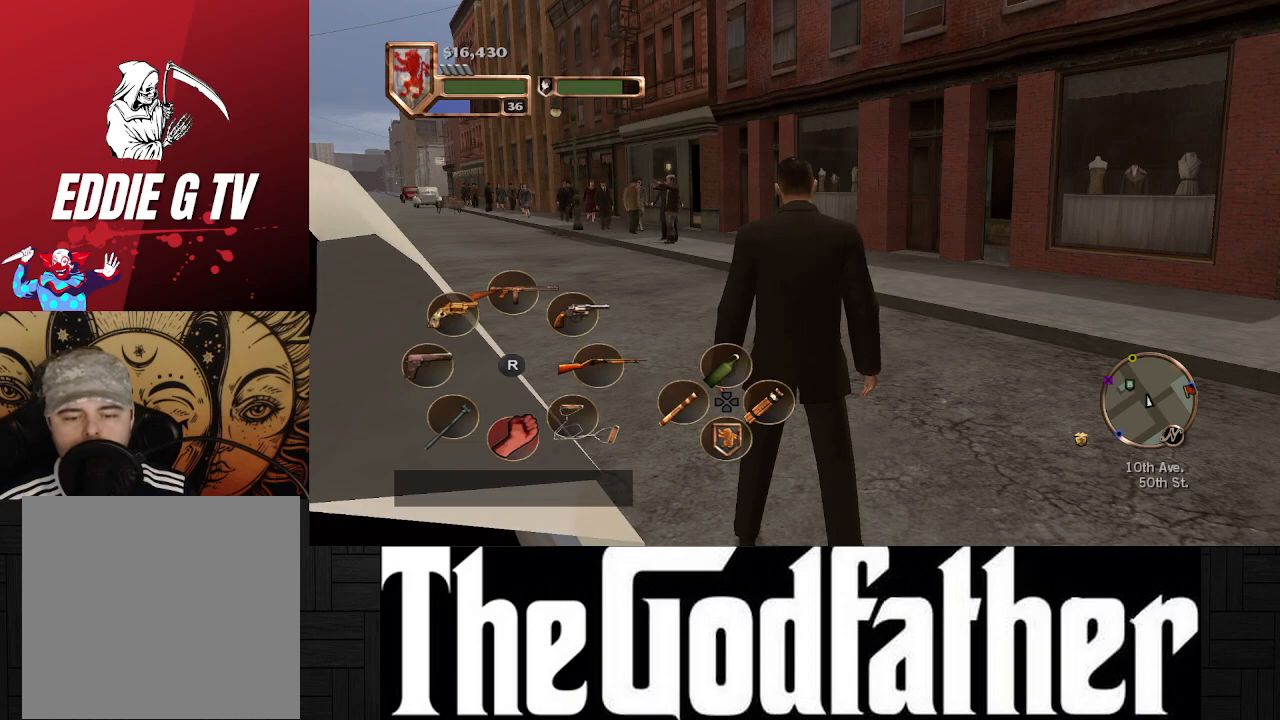
{"buttons": ["DPAD_UP"], "left_stick": "center", "right_stick": "center", "events": [[167, "DPAD_UP", "down"]]}
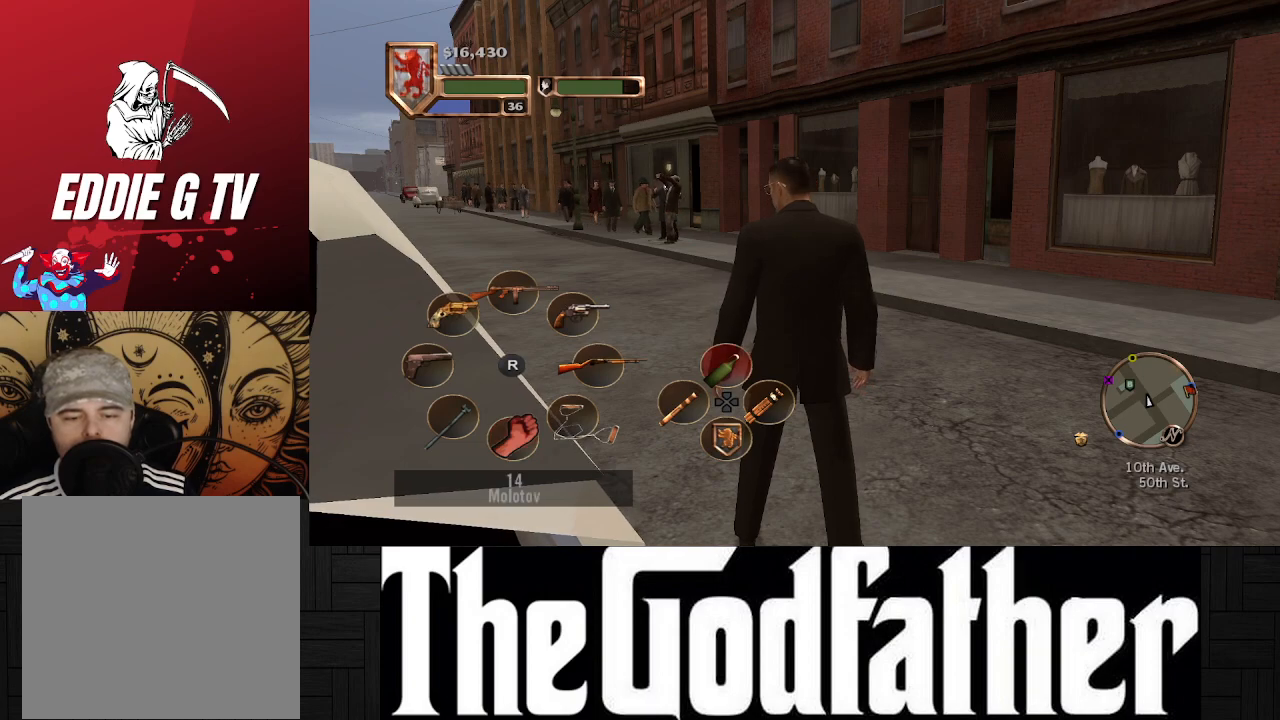
{"buttons": [], "left_stick": "center", "right_stick": "center", "events": [[433, "DPAD_UP", "up"]]}
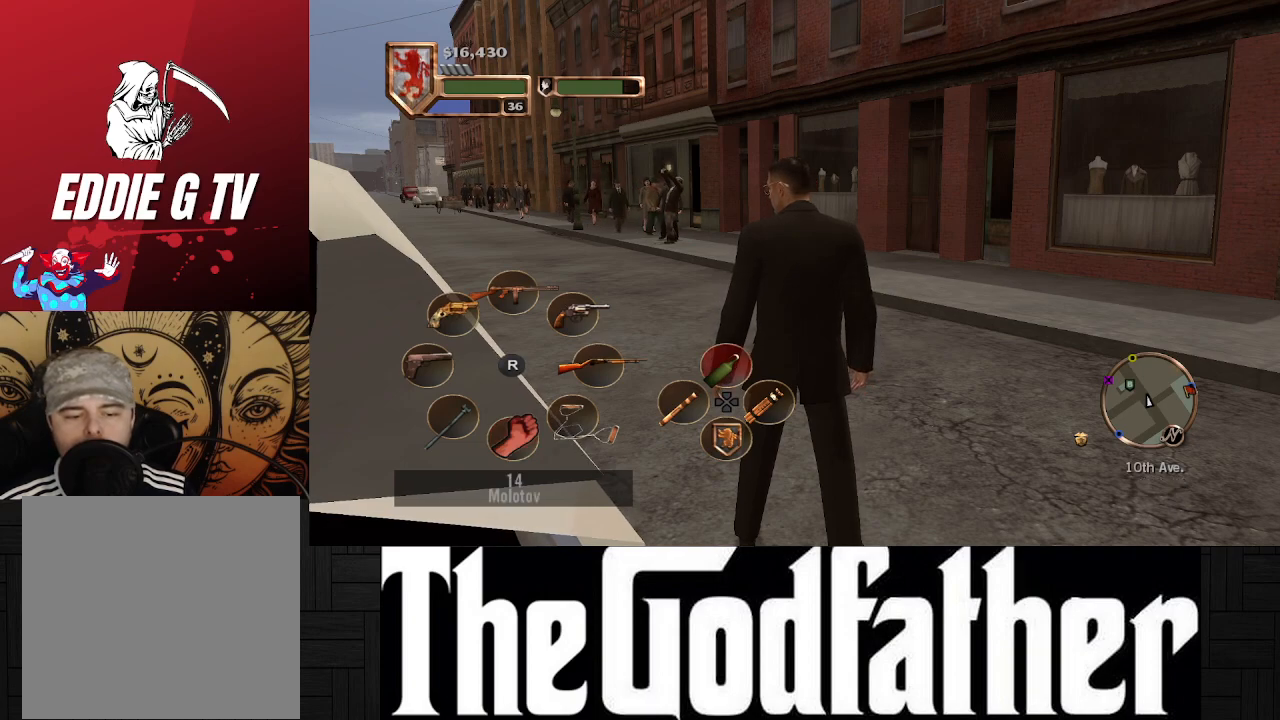
{"buttons": ["DPAD_LEFT"], "left_stick": "center", "right_stick": "center", "events": [[133, "DPAD_LEFT", "down"]]}
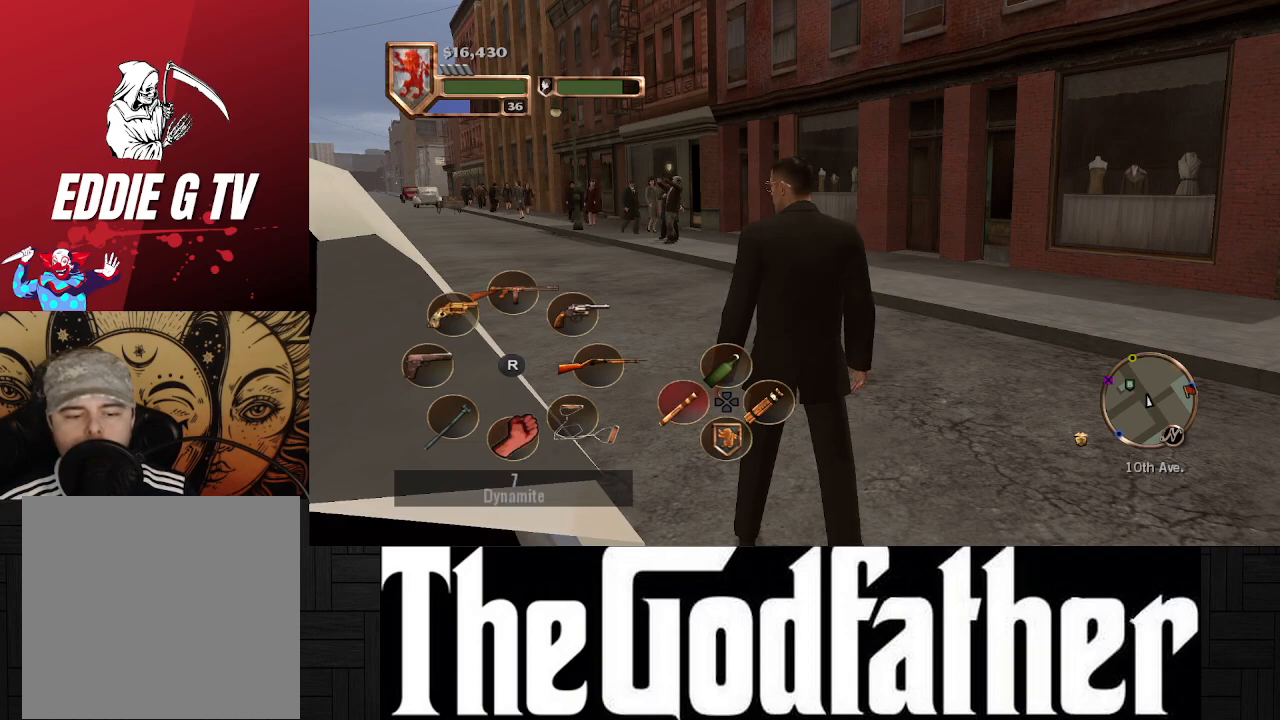
{"buttons": ["DPAD_RIGHT"], "left_stick": "center", "right_stick": "center", "events": [[17, "DPAD_LEFT", "up"], [317, "DPAD_RIGHT", "down"]]}
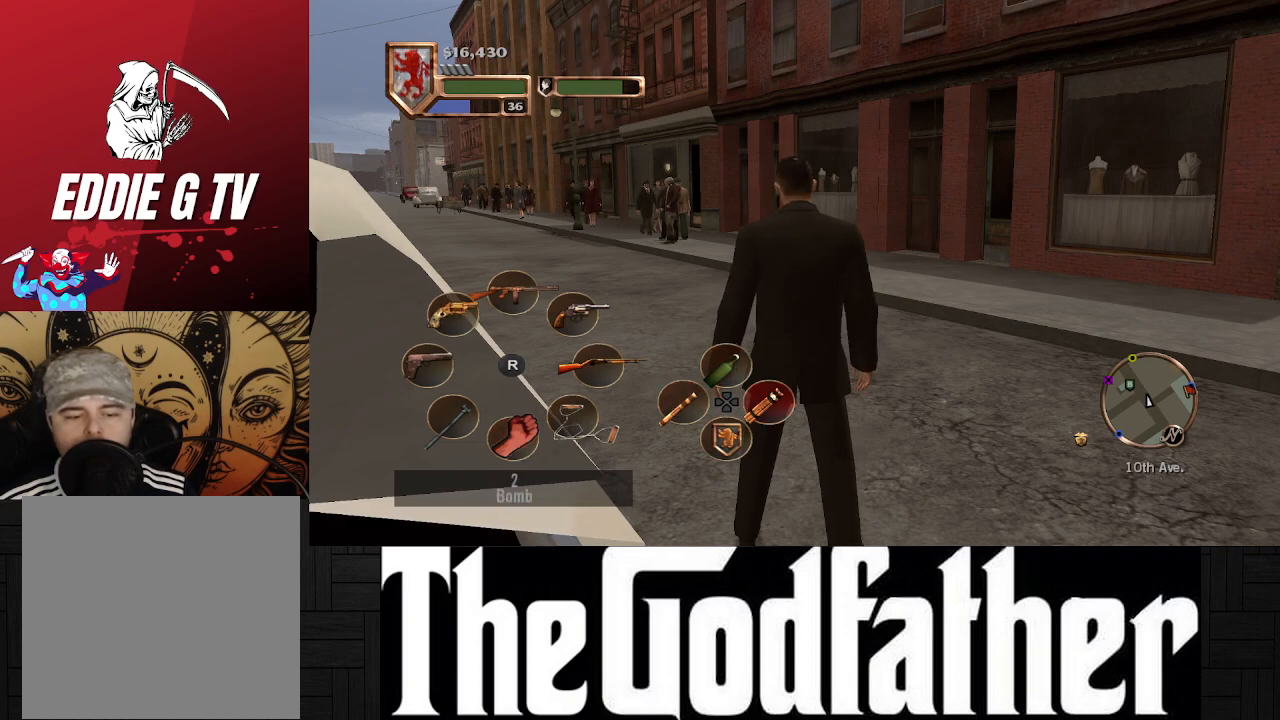
{"buttons": [], "left_stick": "center", "right_stick": "center", "events": [[17, "DPAD_RIGHT", "up"]]}
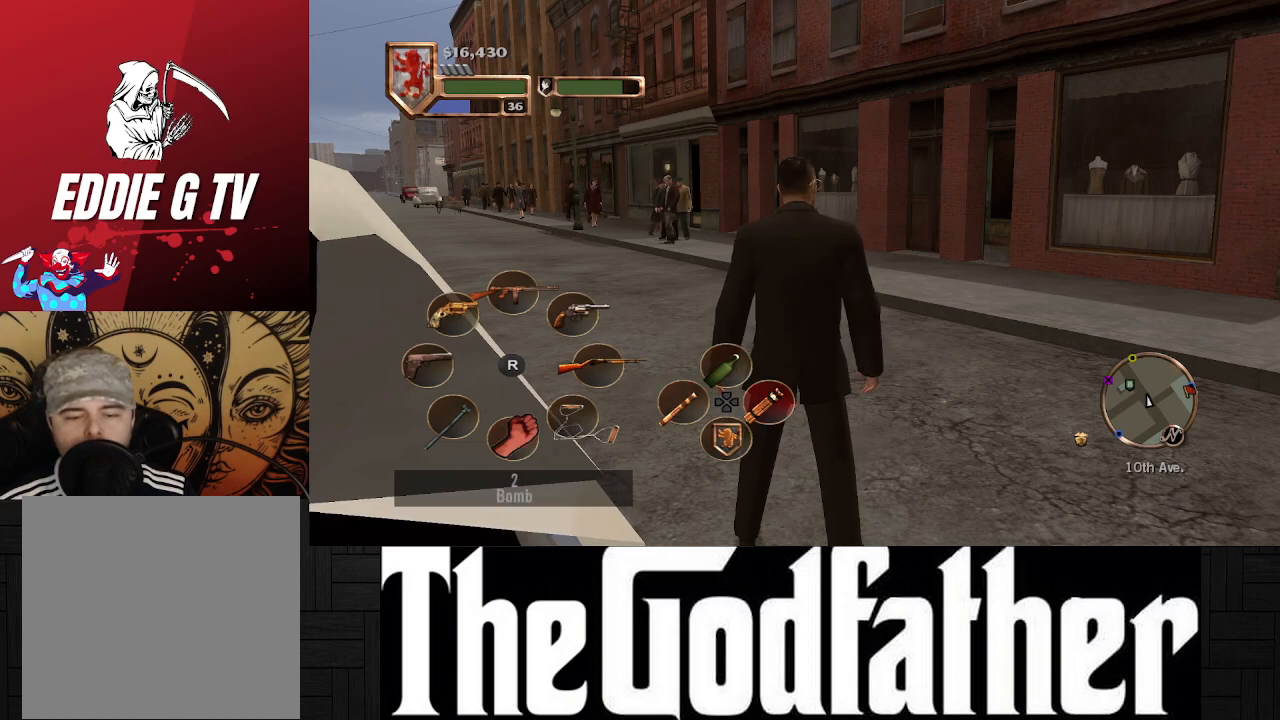
{"buttons": [], "left_stick": "center", "right_stick": "center", "events": [[50, "DPAD_UP", "down"], [500, "DPAD_UP", "up"]]}
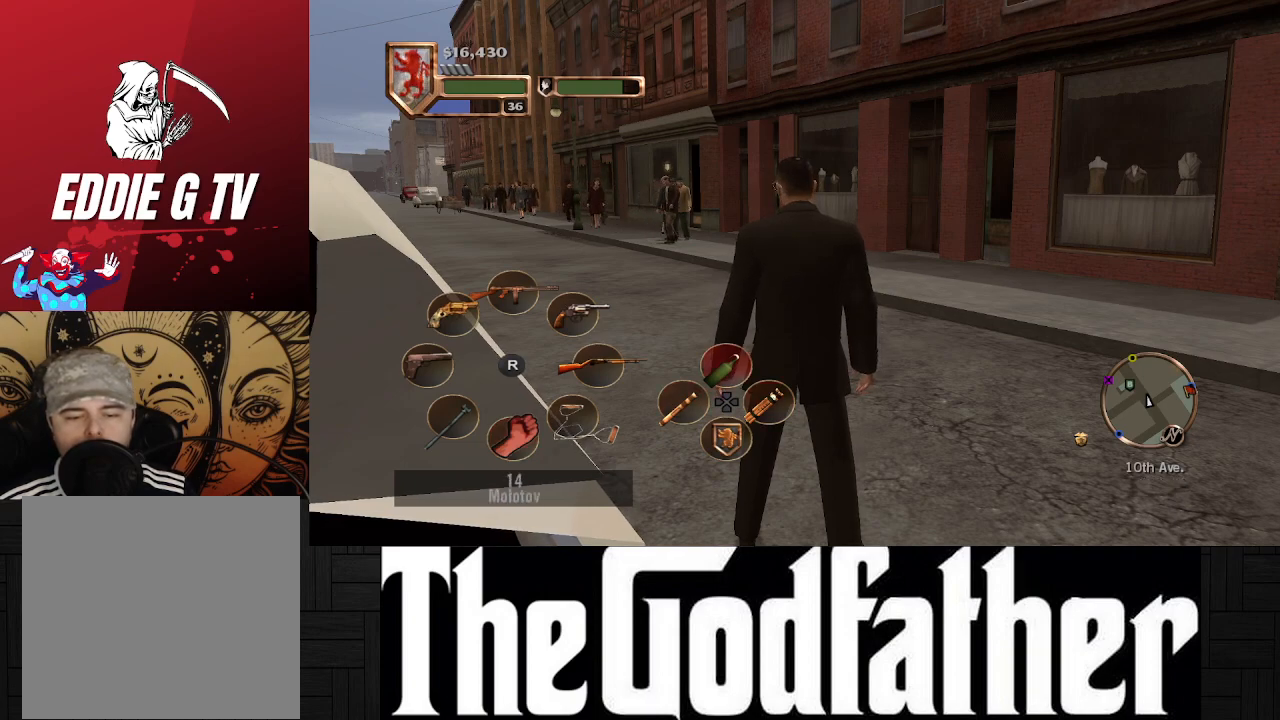
{"buttons": [], "left_stick": "center", "right_stick": "right", "events": [[333, "right_stick", "right"]]}
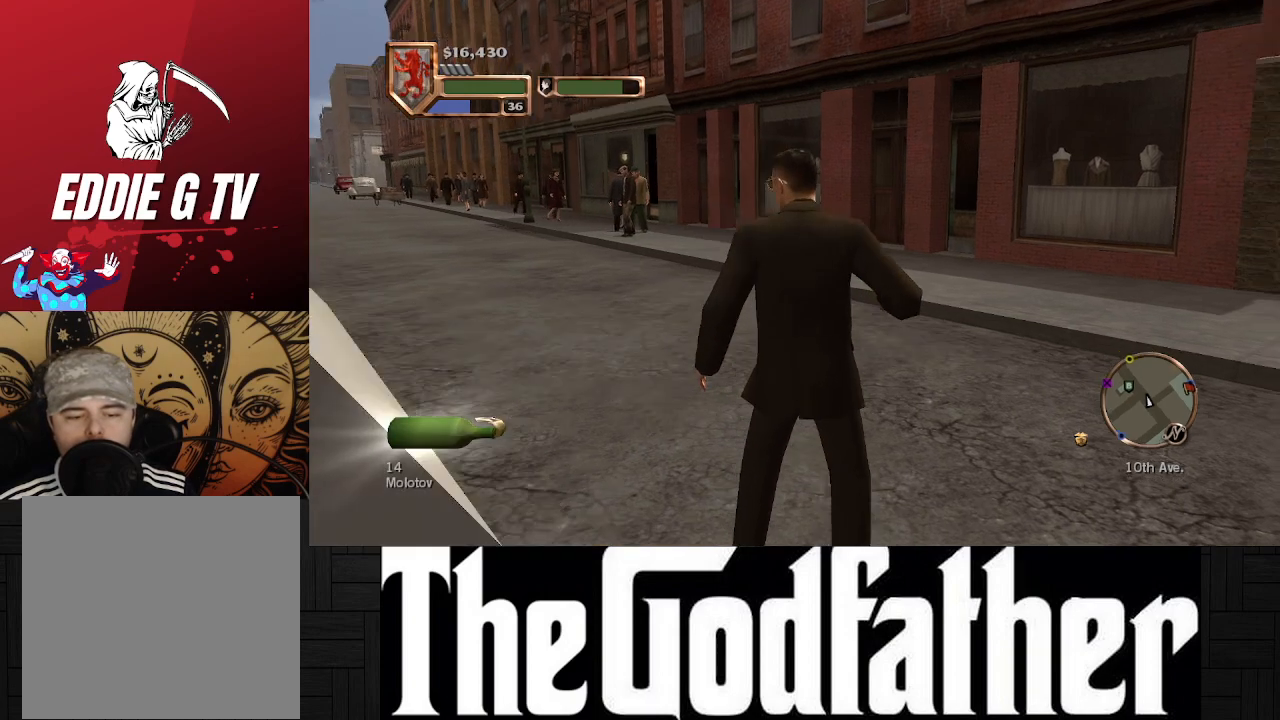
{"buttons": [], "left_stick": "up-right", "right_stick": "center", "events": [[367, "right_stick", "center"], [433, "left_stick", "up-right"]]}
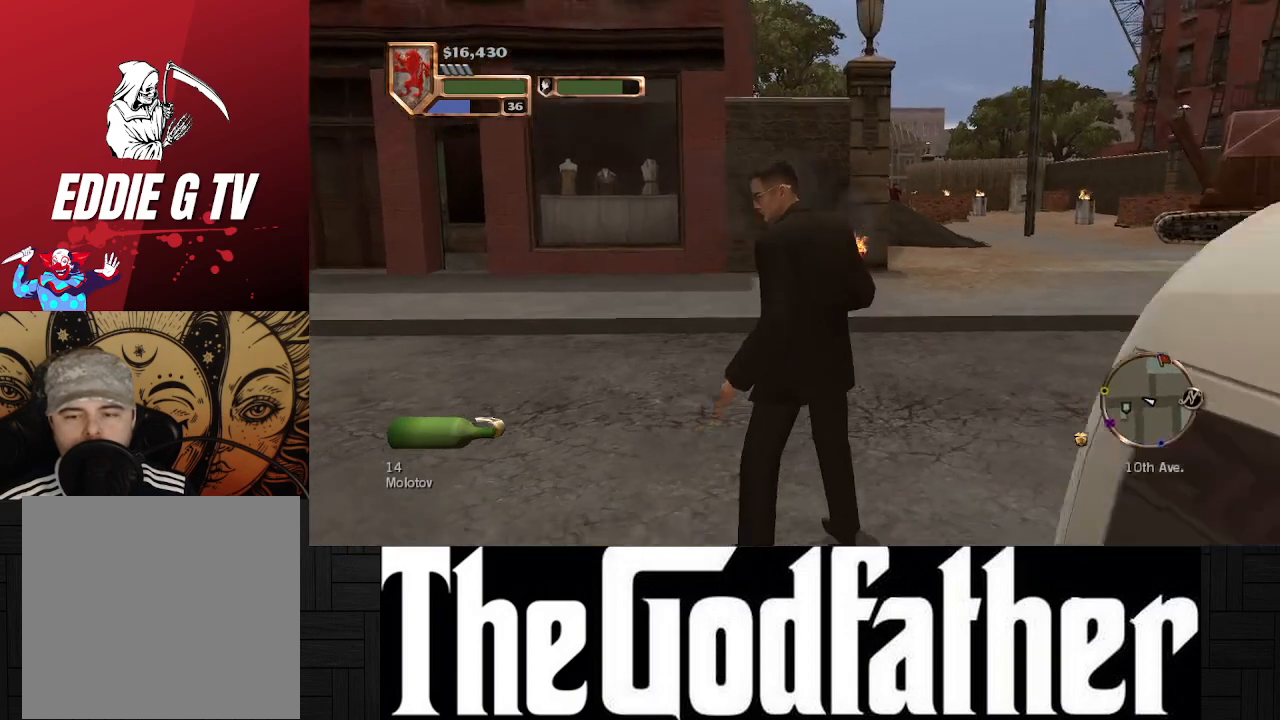
{"buttons": [], "left_stick": "up-right", "right_stick": "left", "events": [[450, "right_stick", "left"]]}
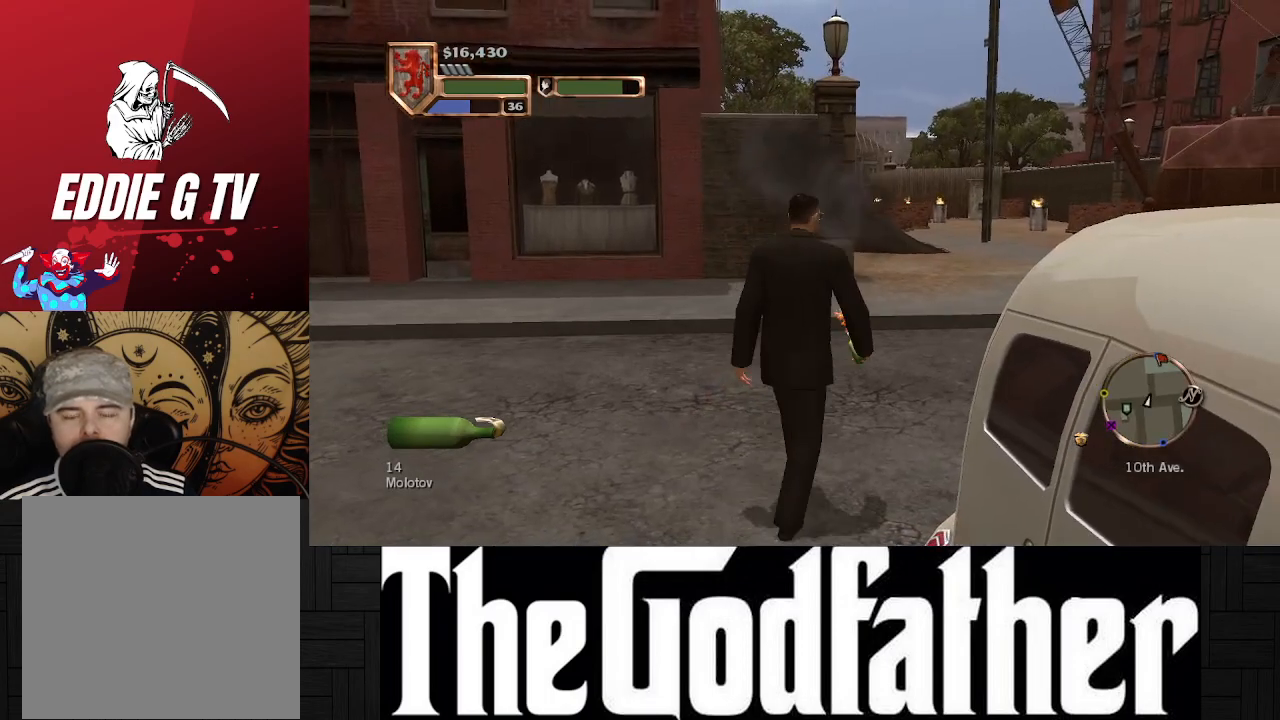
{"buttons": [], "left_stick": "up-right", "right_stick": "center", "events": [[350, "right_stick", "center"]]}
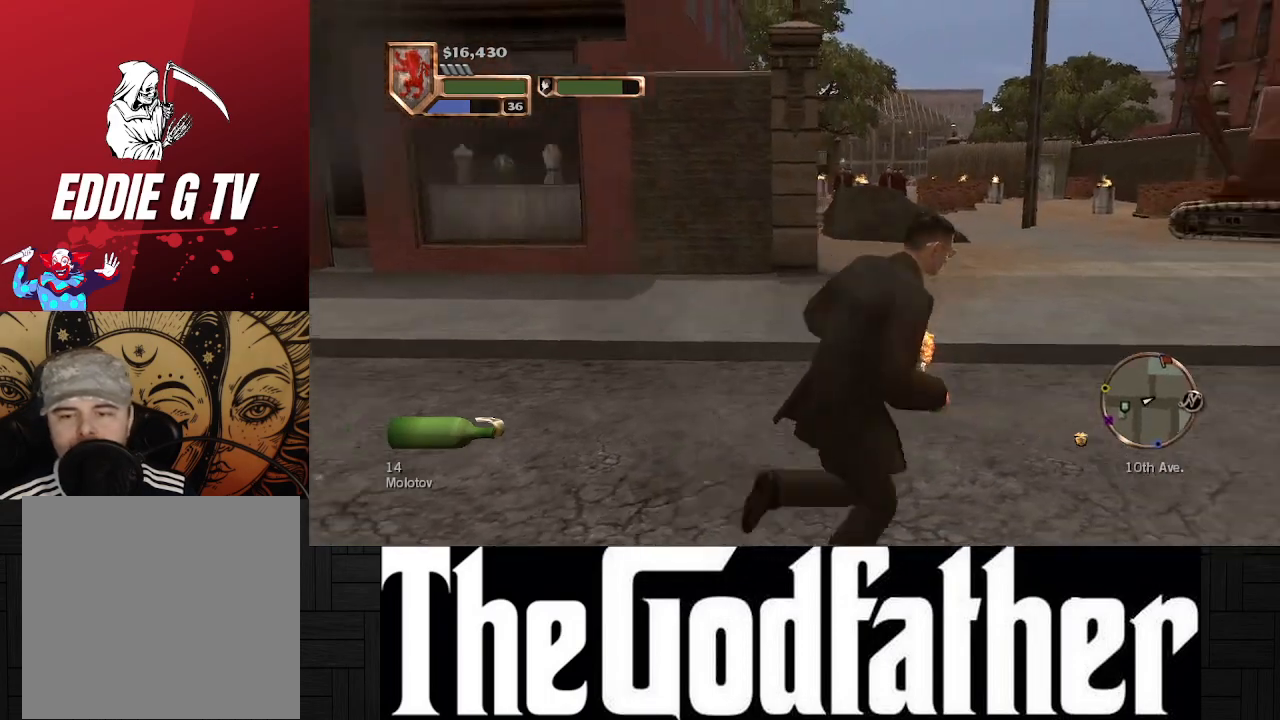
{"buttons": [], "left_stick": "center", "right_stick": "center", "events": [[150, "left_stick", "up"], [267, "left_stick", "center"]]}
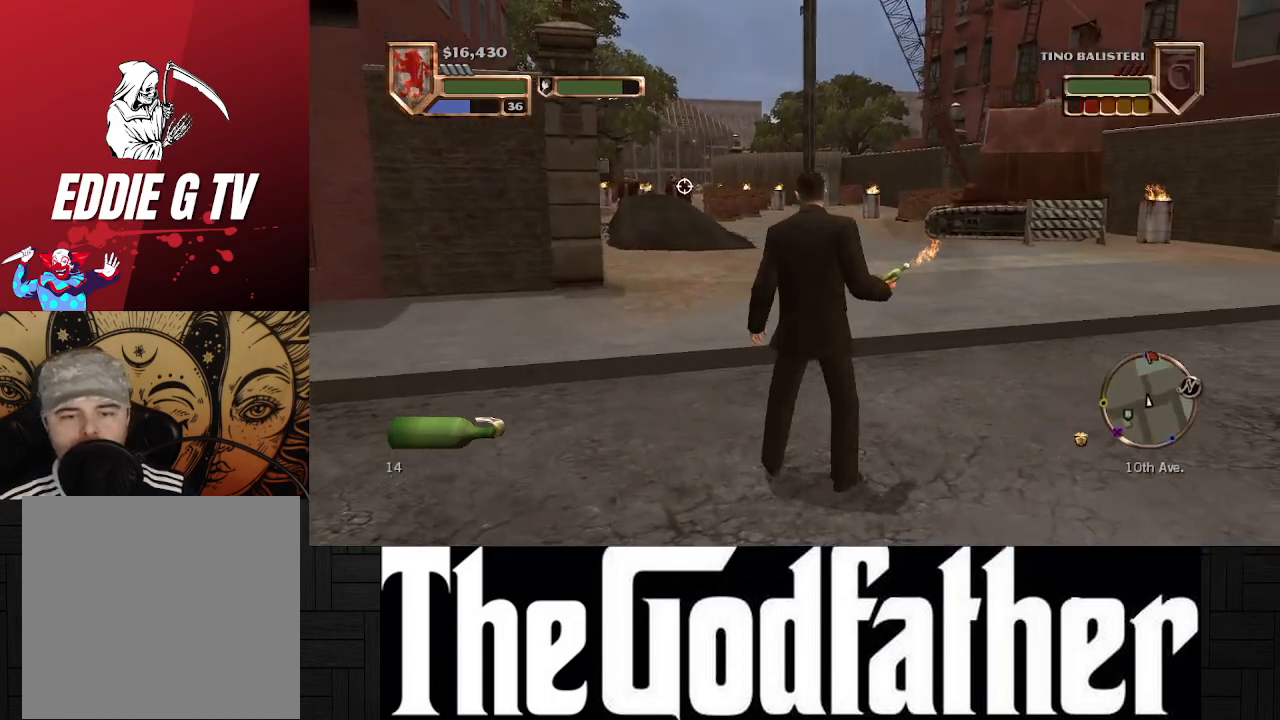
{"buttons": [], "left_stick": "center", "right_stick": "center", "events": []}
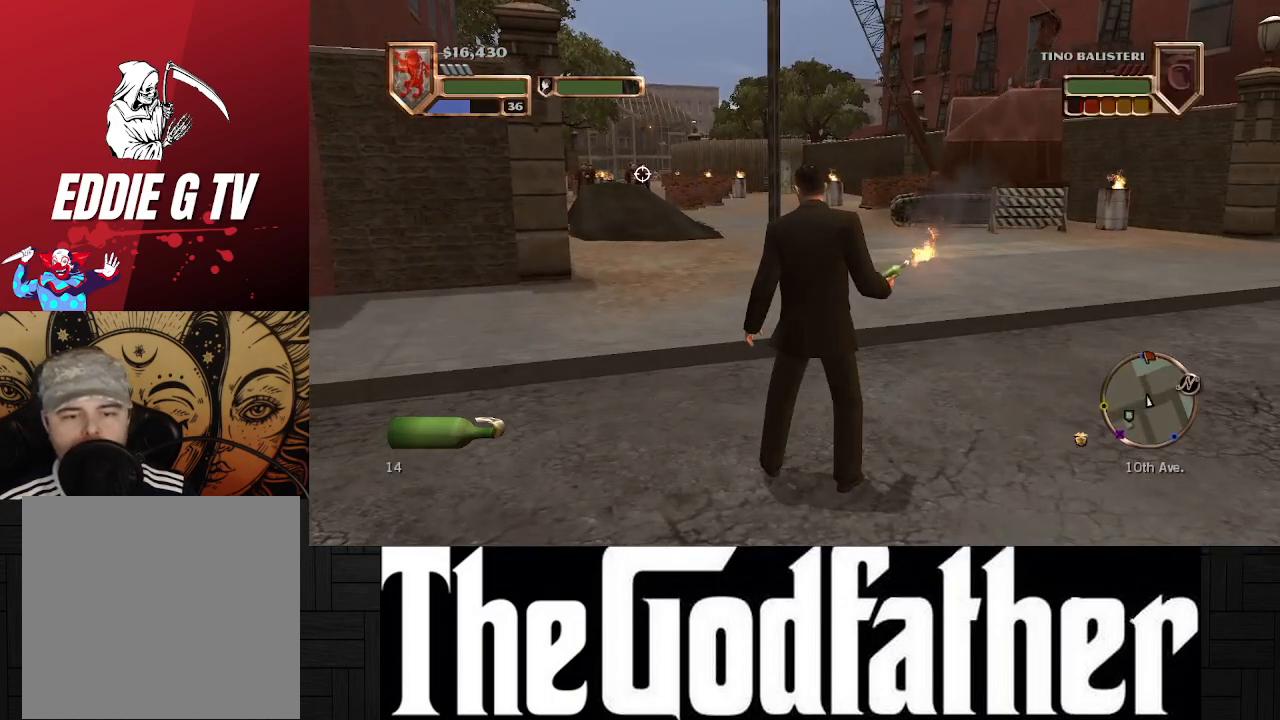
{"buttons": ["R1"], "left_stick": "center", "right_stick": "center", "events": [[67, "R1", "down"]]}
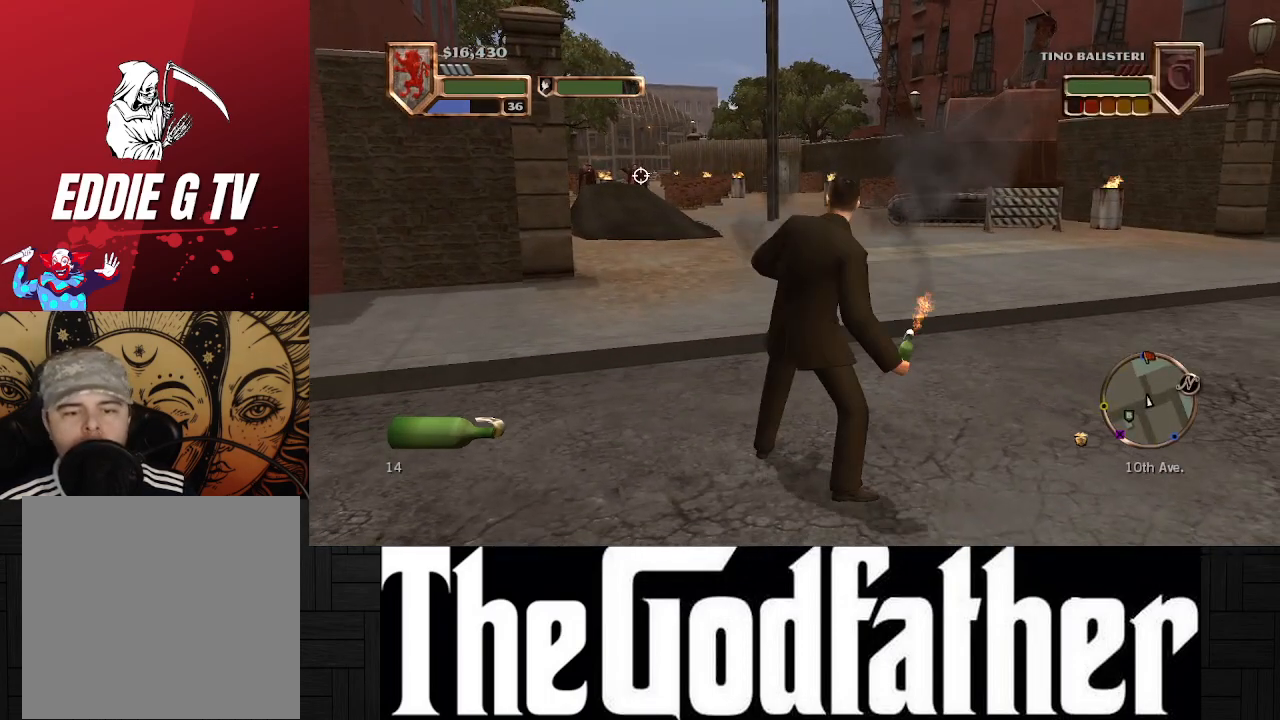
{"buttons": [], "left_stick": "center", "right_stick": "center", "events": [[133, "R1", "up"]]}
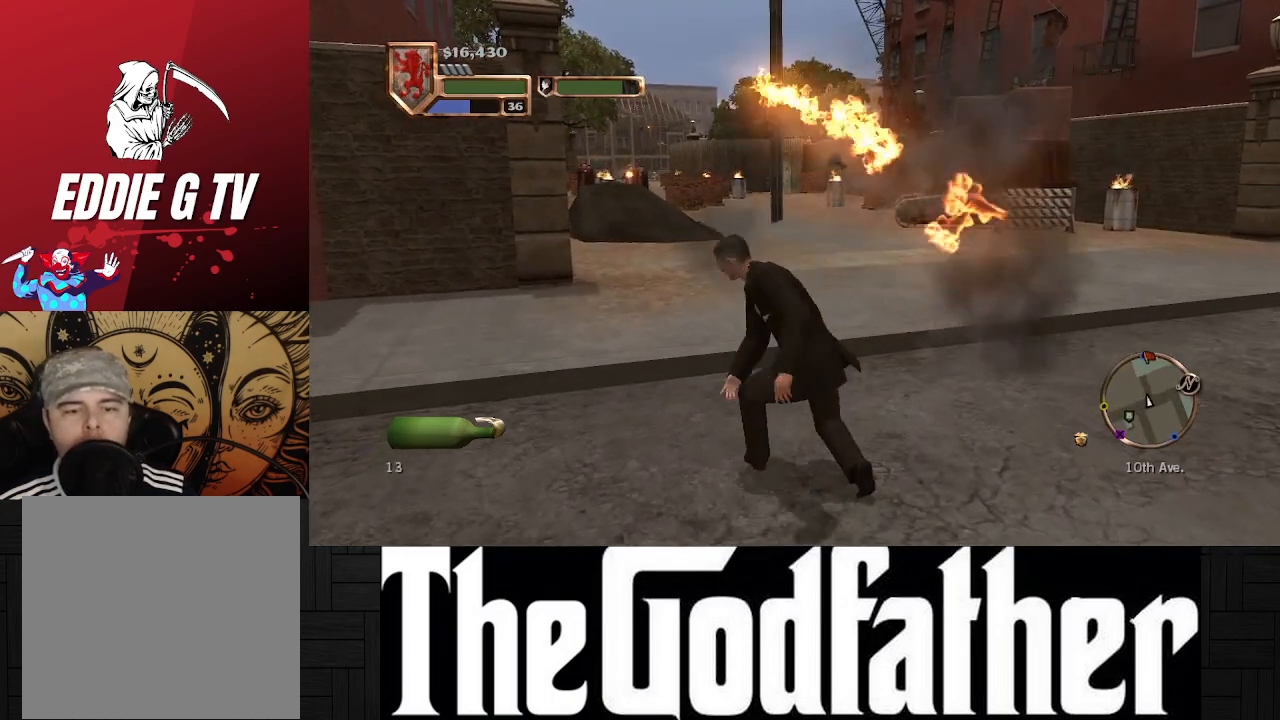
{"buttons": [], "left_stick": "center", "right_stick": "up", "events": [[383, "right_stick", "up"]]}
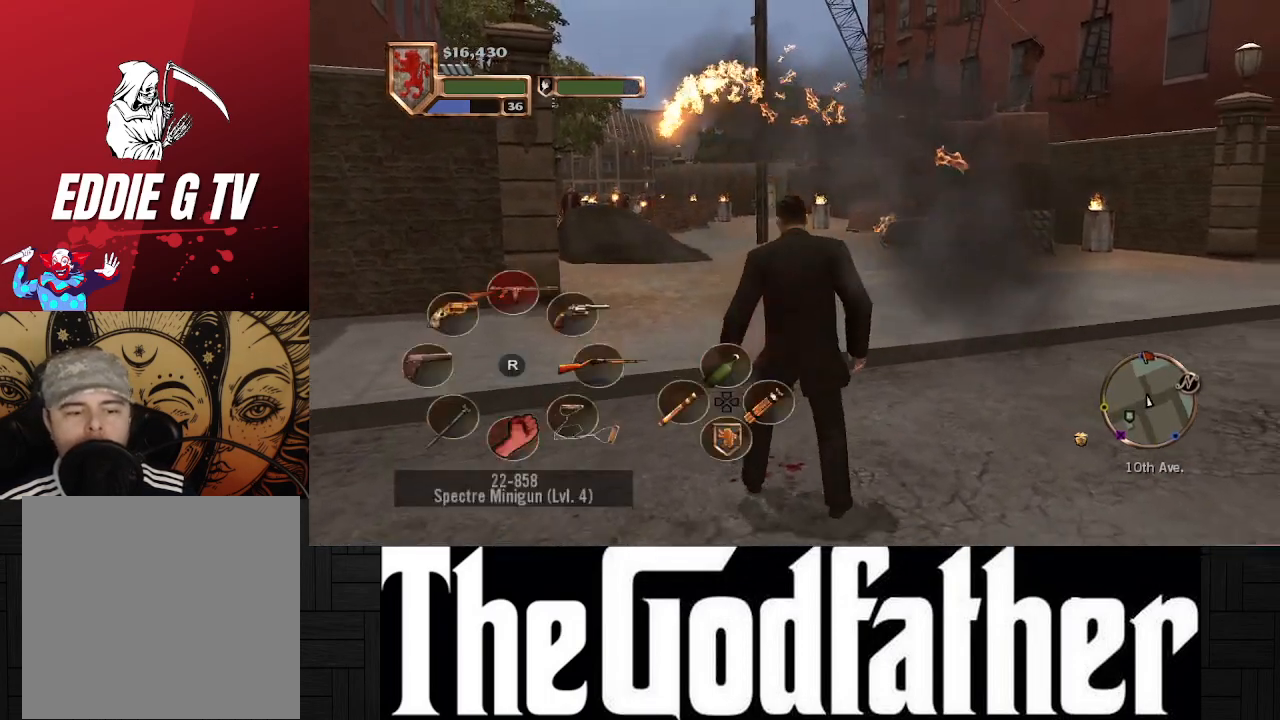
{"buttons": [], "left_stick": "center", "right_stick": "center", "events": [[183, "right_stick", "center"]]}